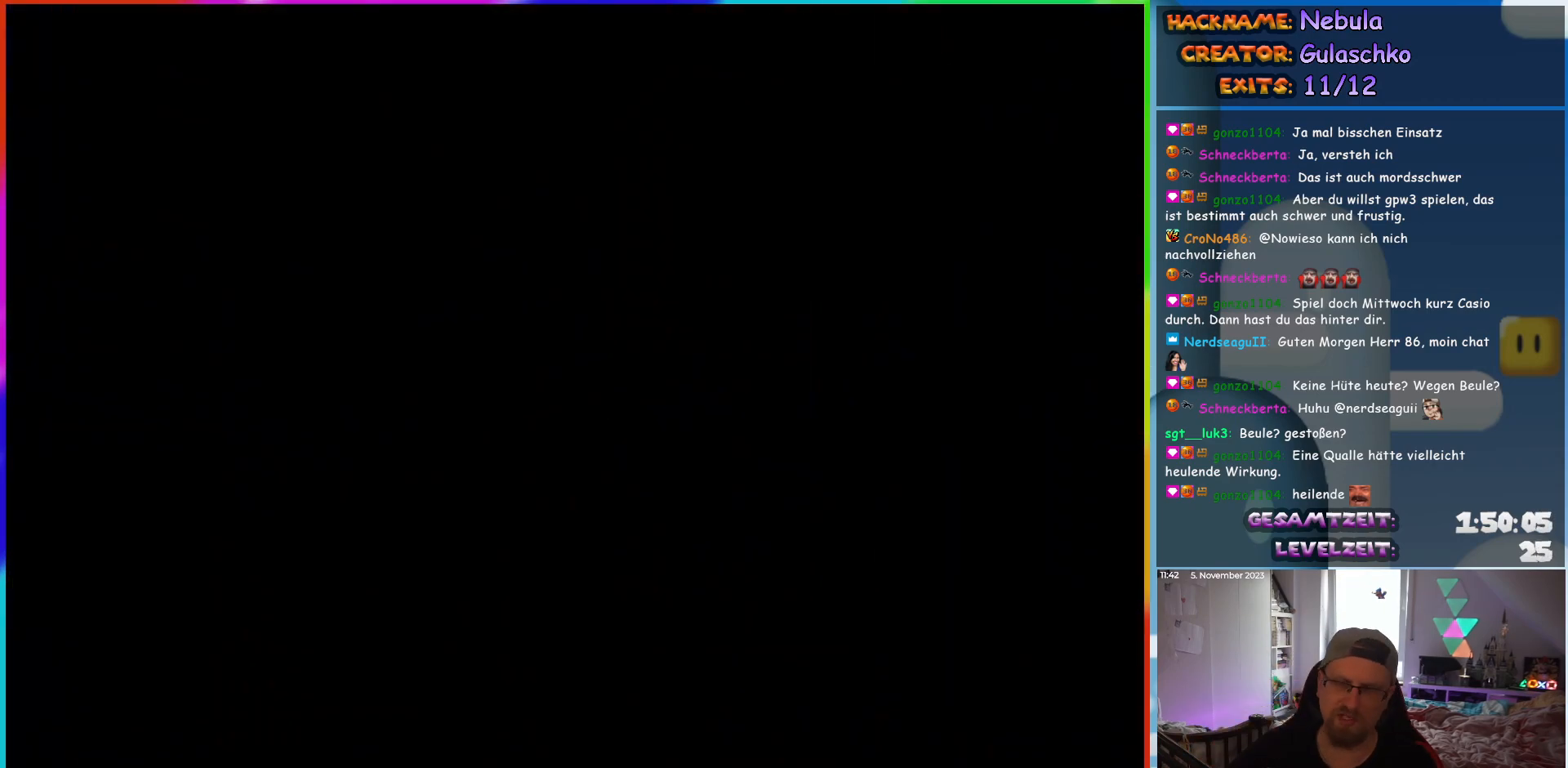
Gameplay with a controller (Nintendo layout); each line is a JSON object with the inputs held at the frame after it. "events" lists button and stick changes between this image and that frame as [ms after this image, input, new state], when the widget could be followed in between. Not read: L3 R3.
{"buttons": [], "events": []}
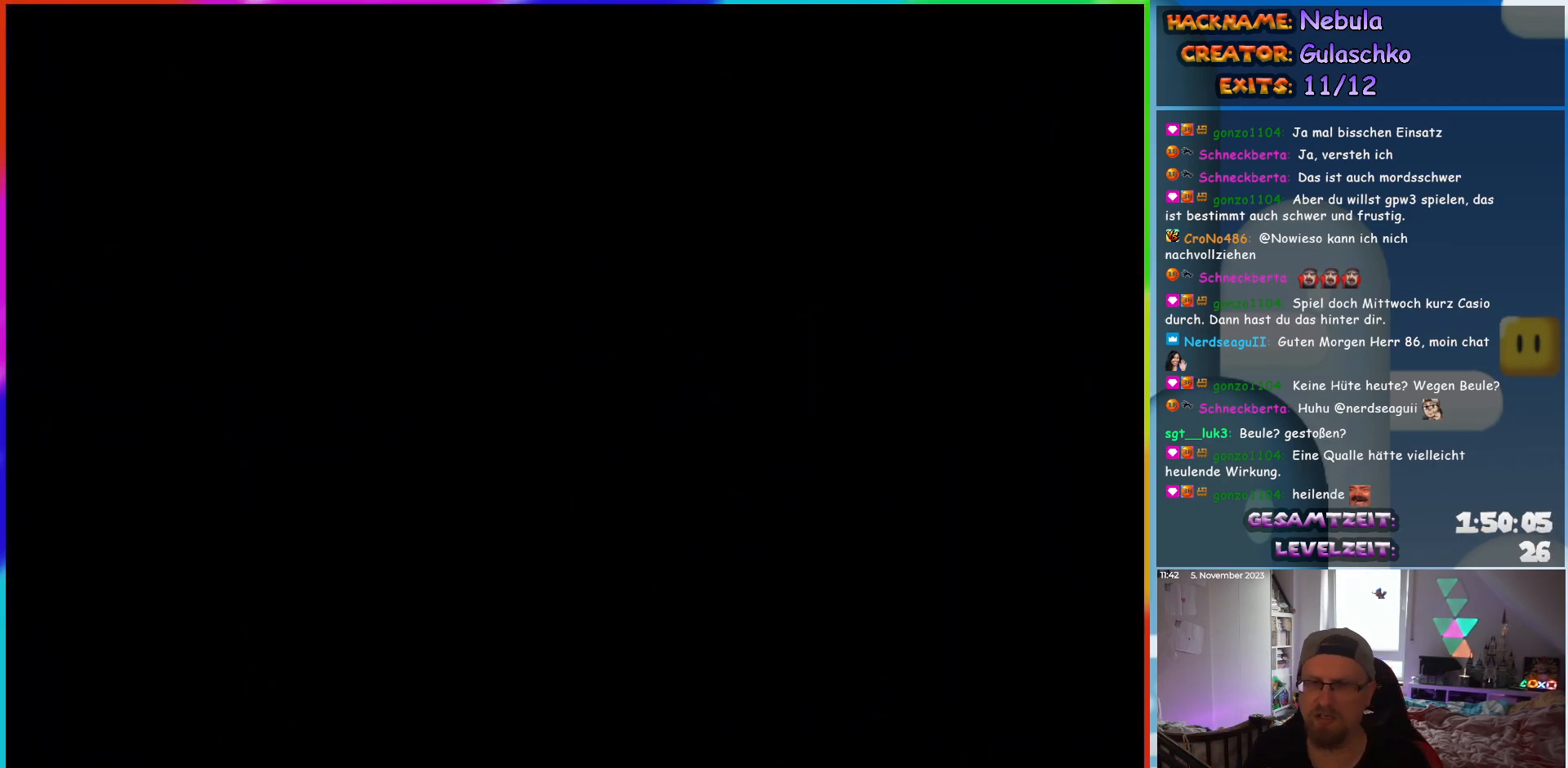
{"buttons": ["Y"], "events": [[317, "Y", "down"]]}
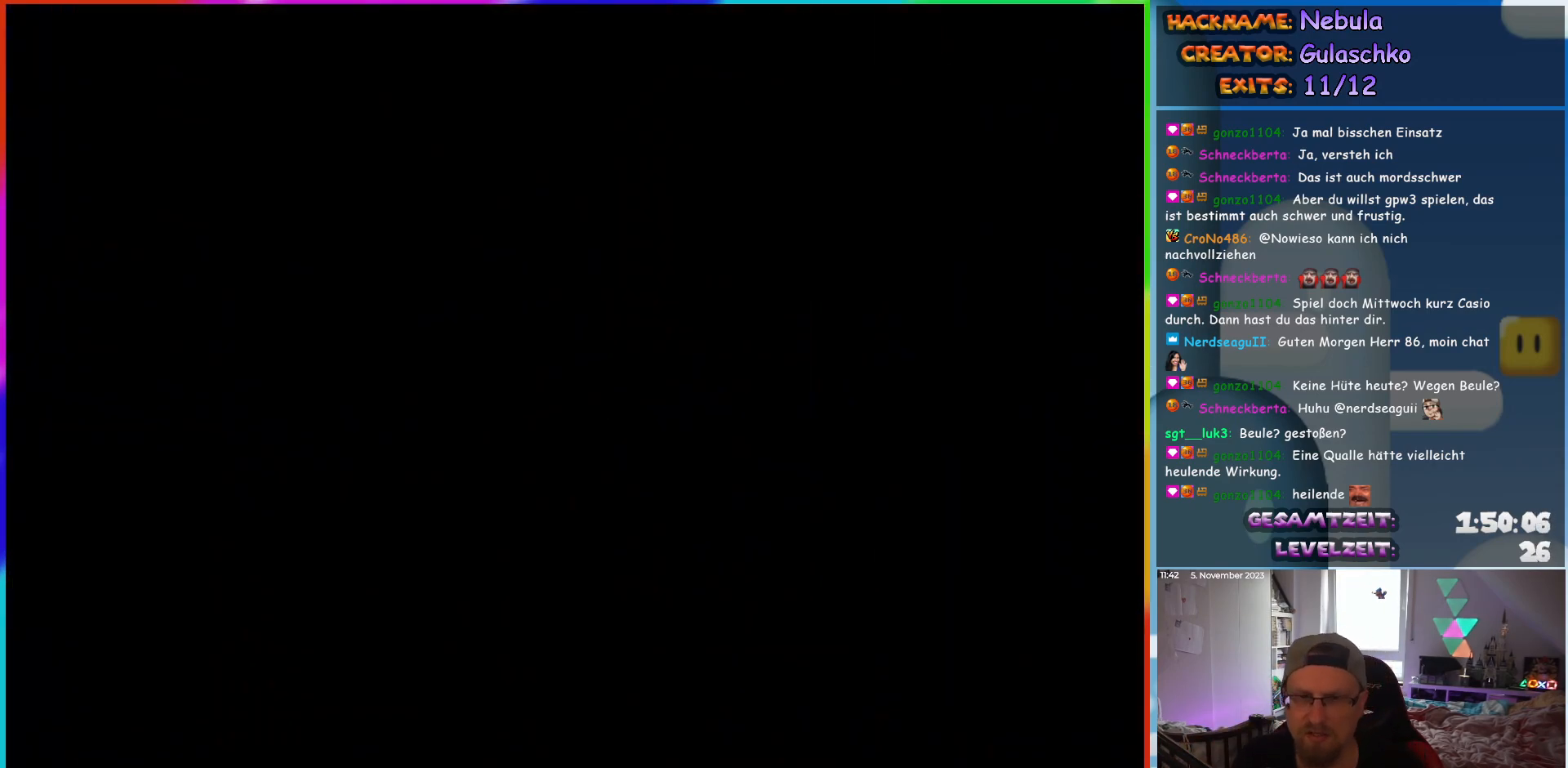
{"buttons": [], "events": [[500, "Y", "up"]]}
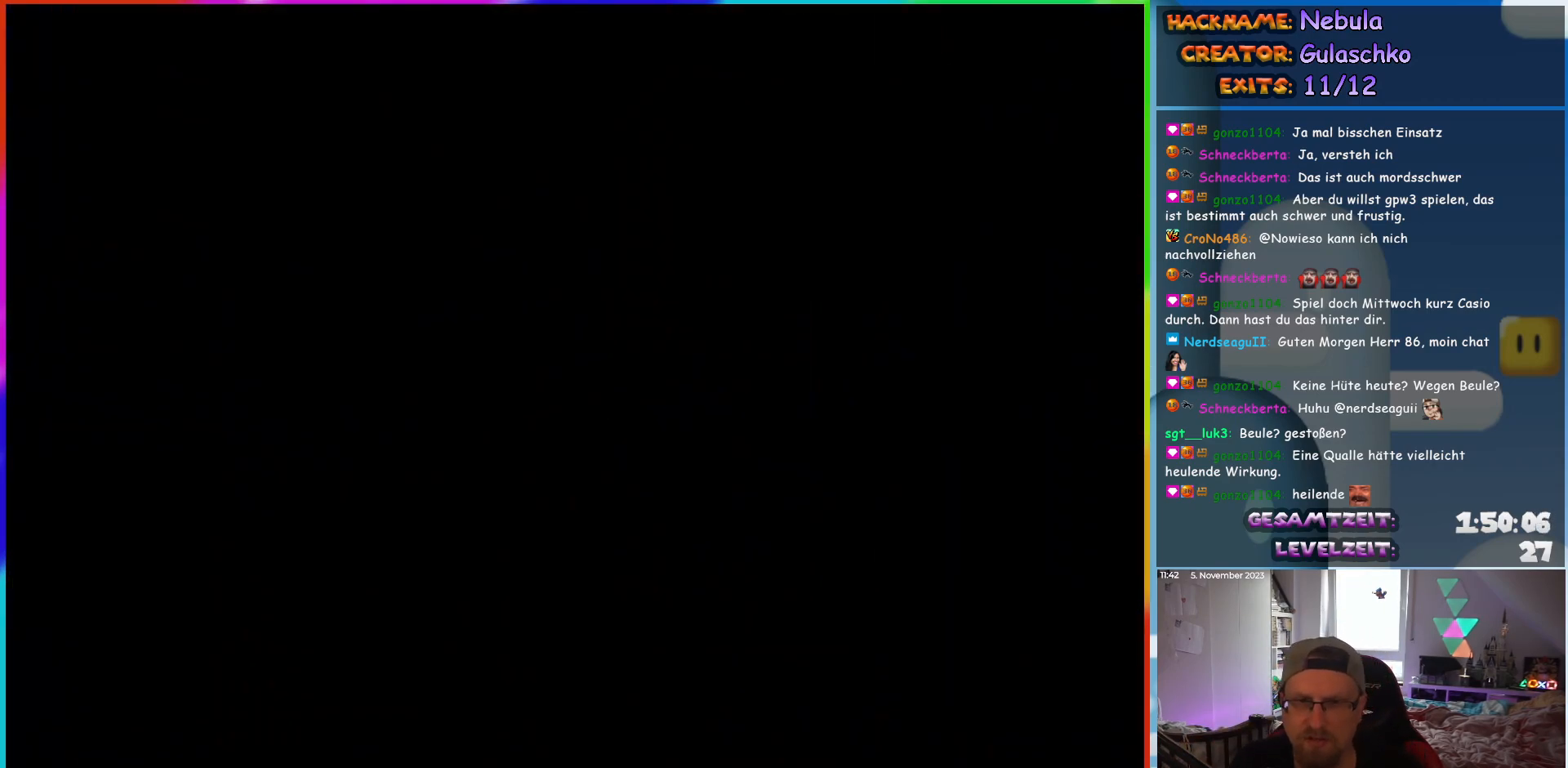
{"buttons": ["Y"], "events": [[117, "Y", "down"]]}
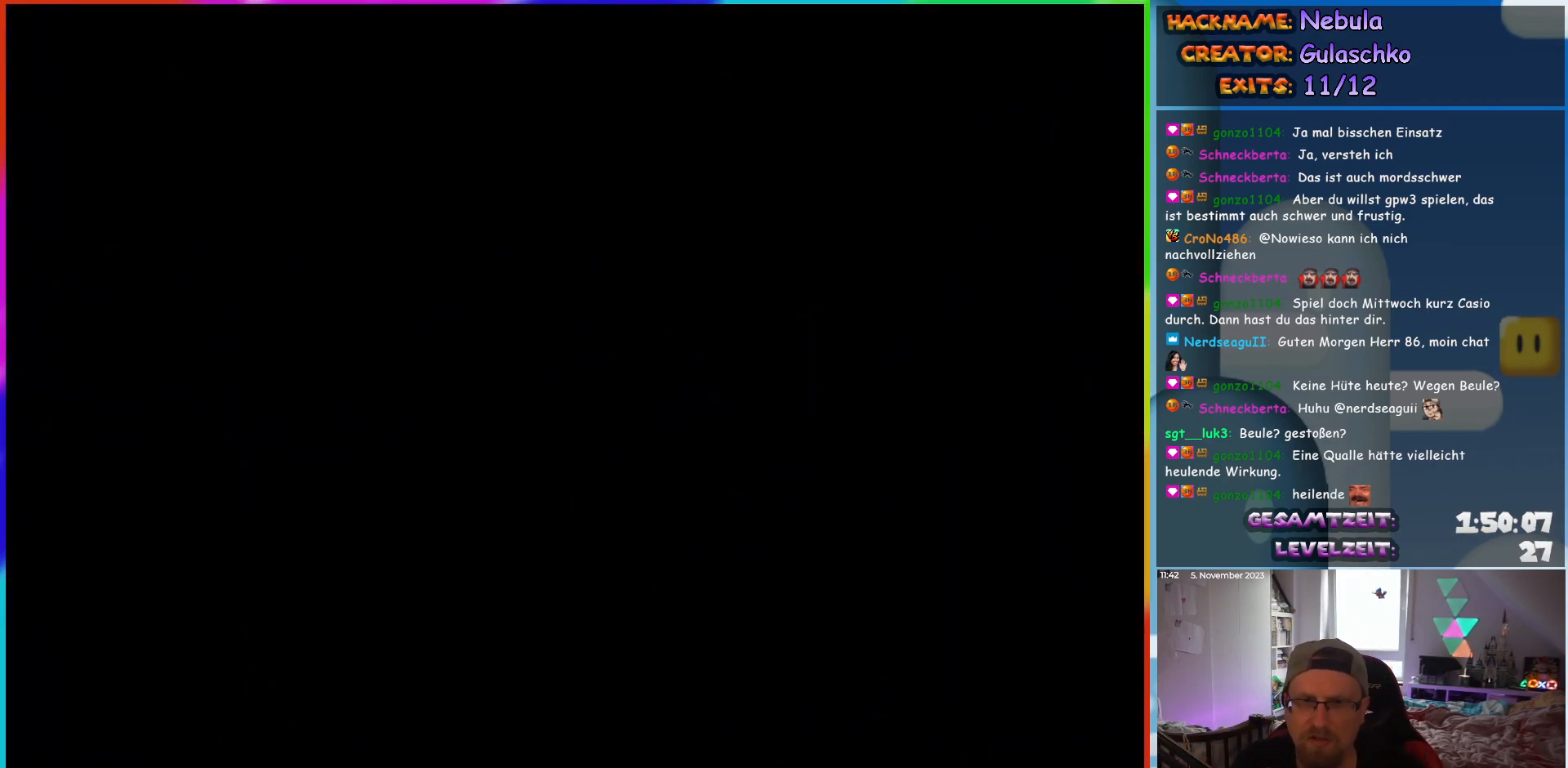
{"buttons": ["Y"], "events": []}
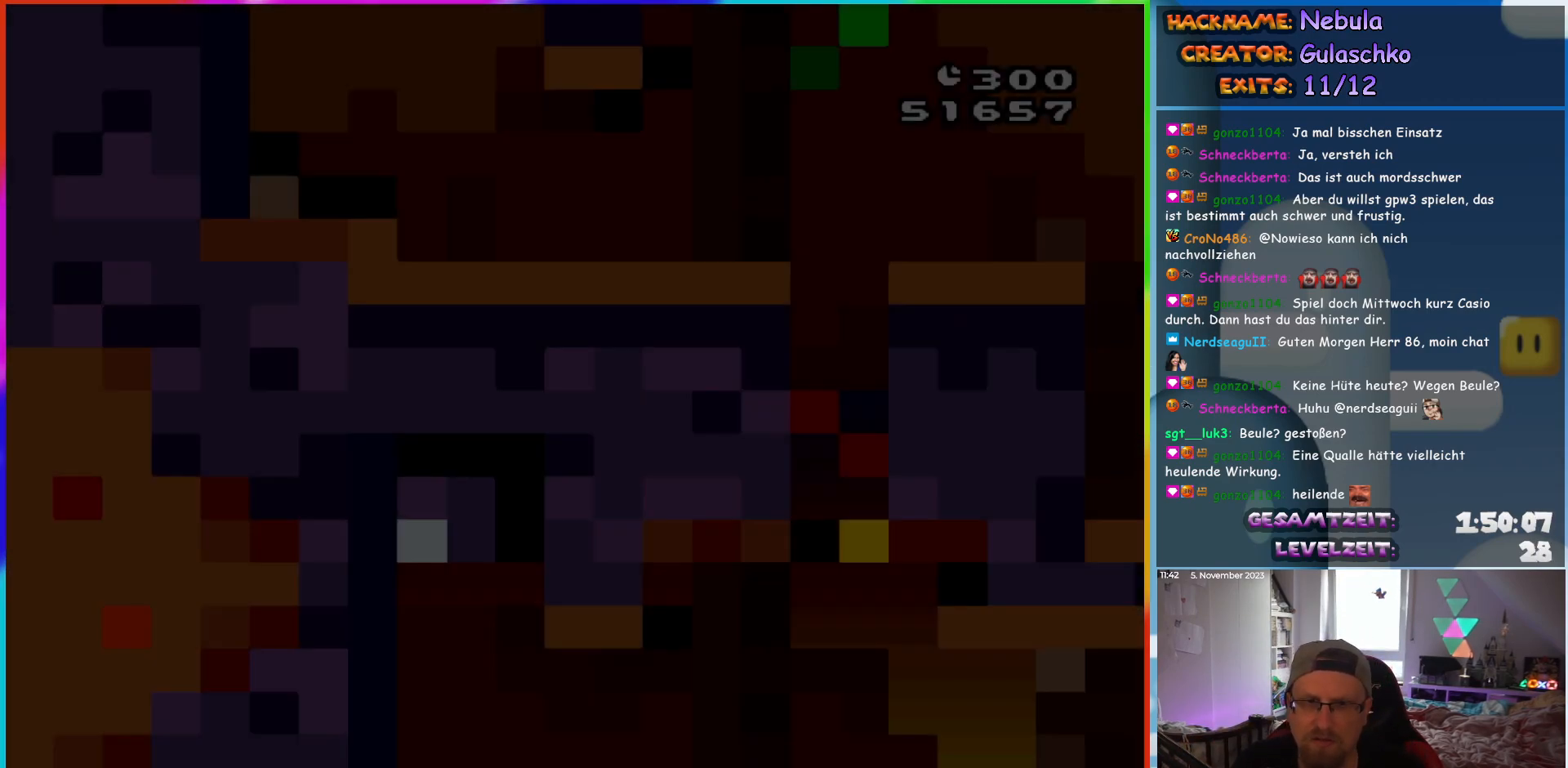
{"buttons": ["Y", "DPAD_RIGHT"], "events": [[450, "DPAD_RIGHT", "down"]]}
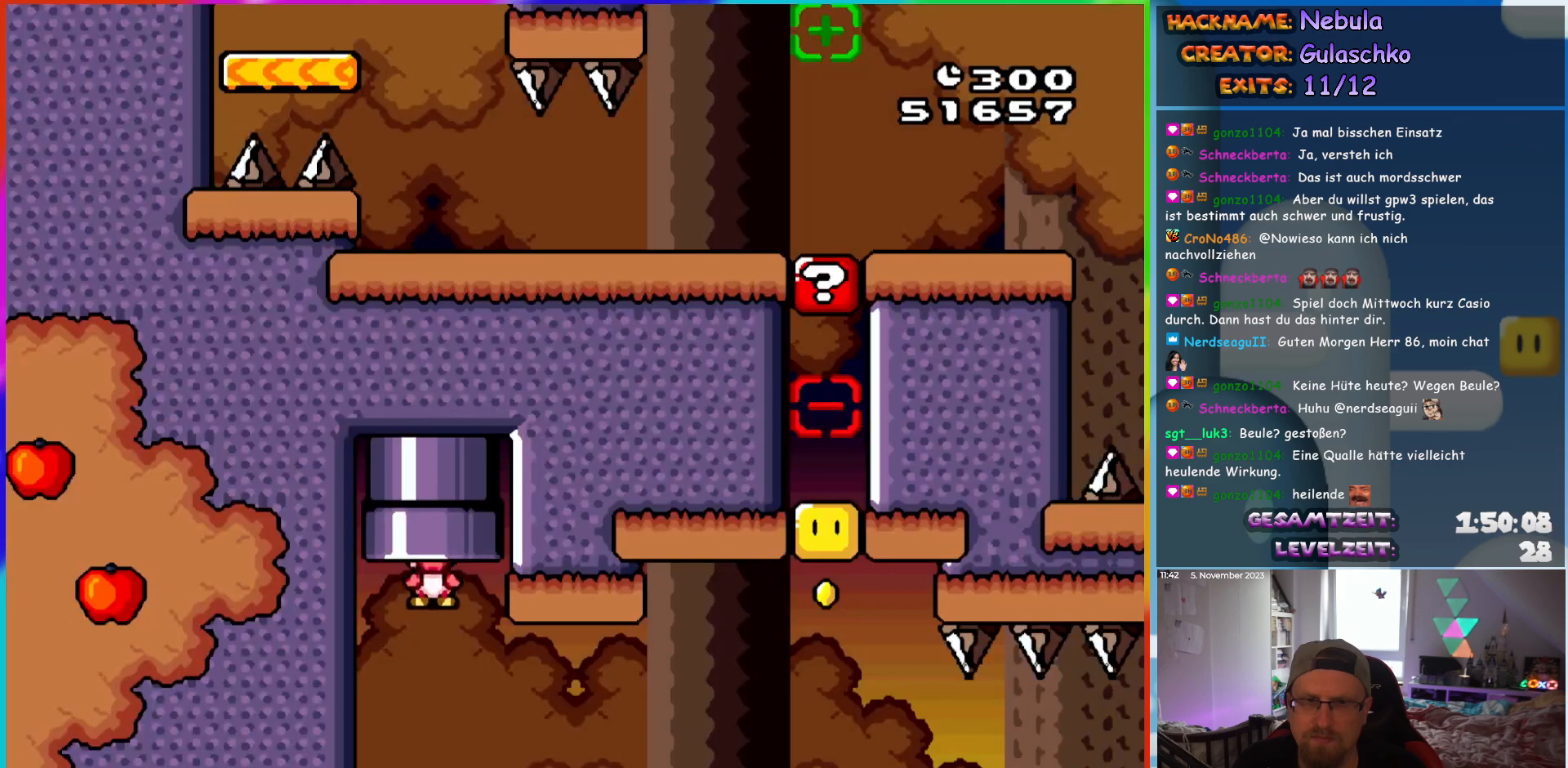
{"buttons": ["Y"], "events": [[67, "DPAD_RIGHT", "up"]]}
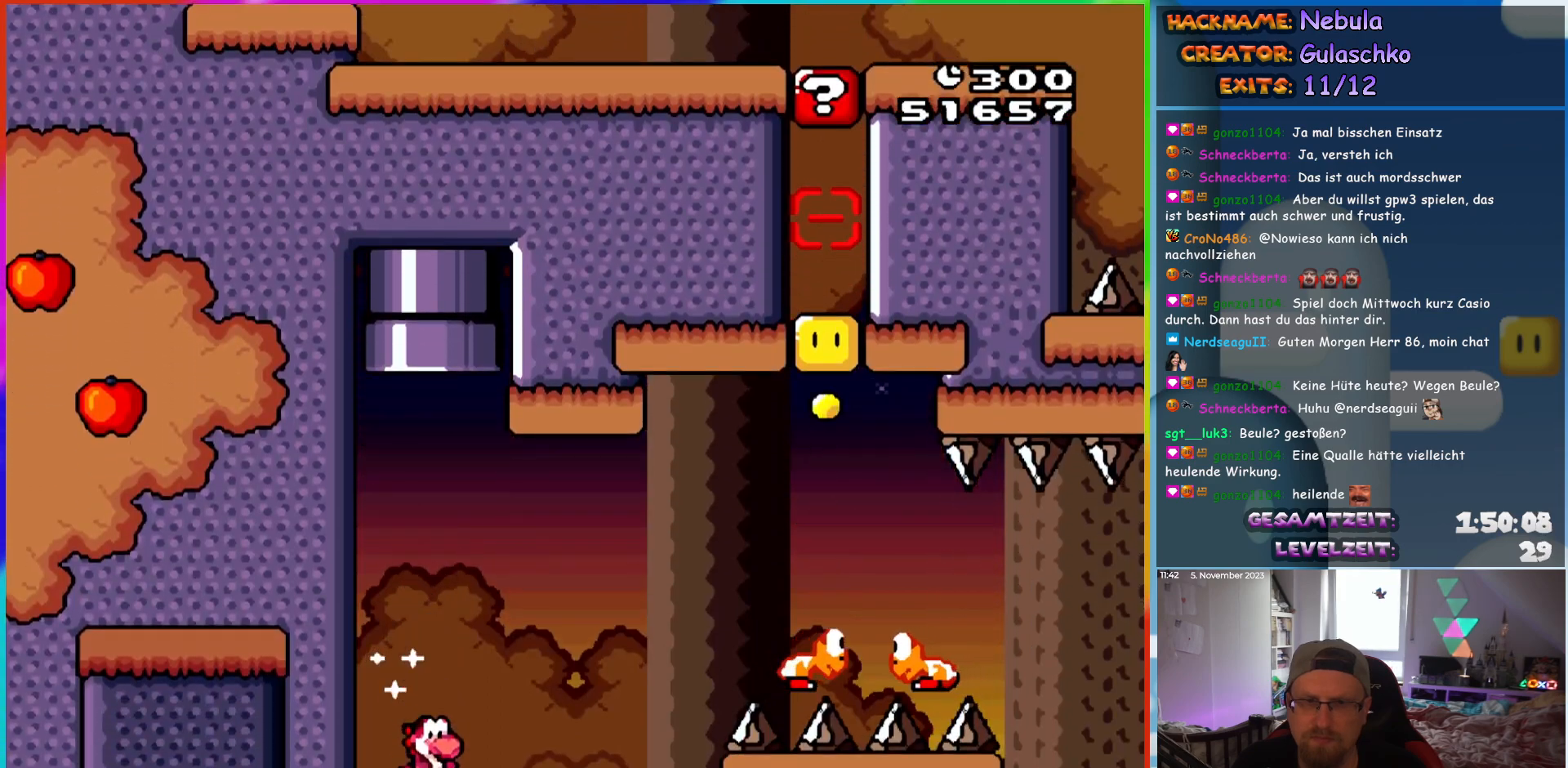
{"buttons": ["Y"], "events": []}
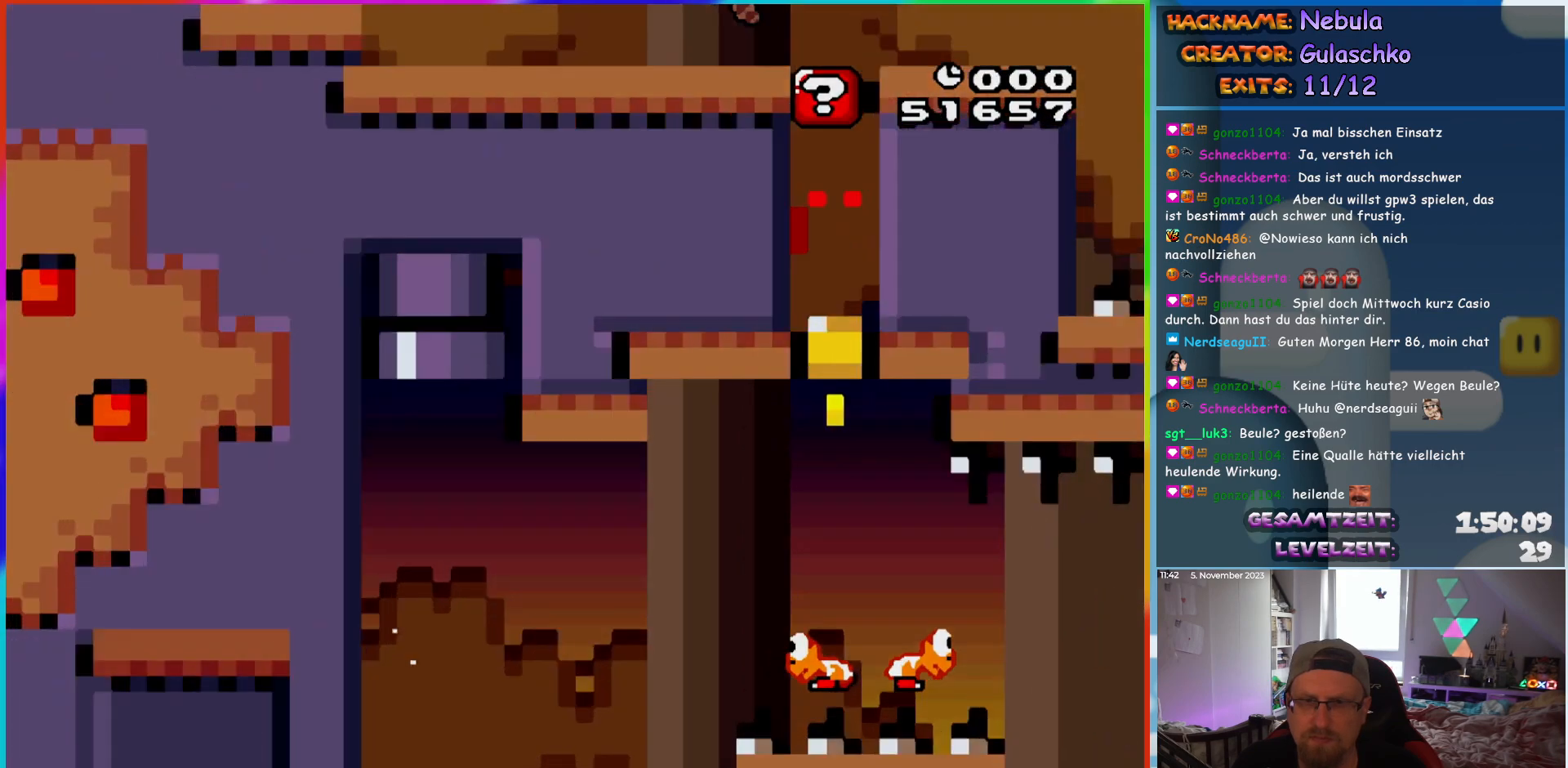
{"buttons": [], "events": [[17, "B", "down"], [50, "Y", "up"], [133, "Y", "down"], [150, "B", "up"], [217, "B", "down"], [233, "Y", "up"], [350, "B", "up"]]}
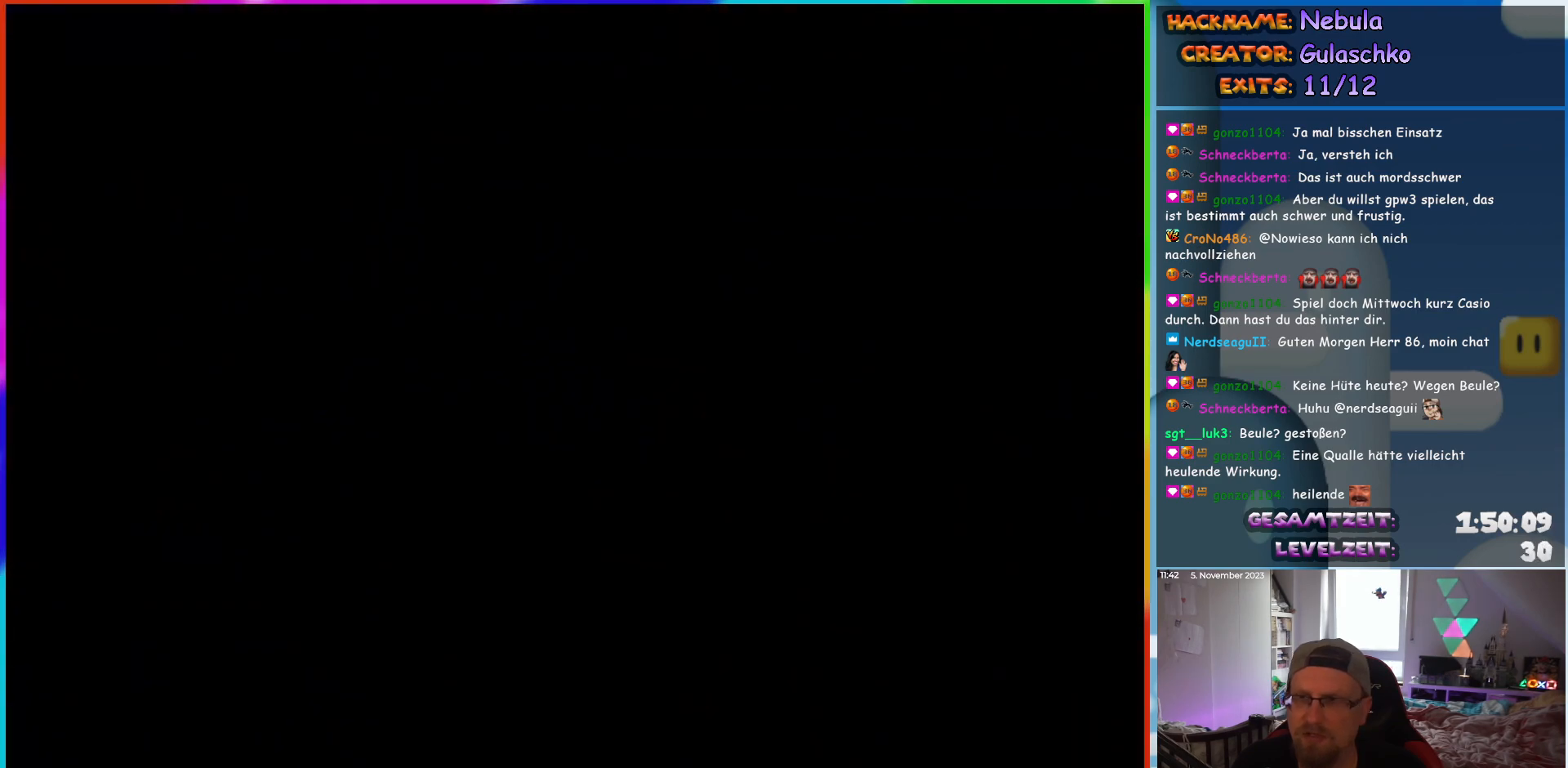
{"buttons": ["B", "Y", "DPAD_LEFT"], "events": [[250, "Y", "down"], [350, "DPAD_LEFT", "down"], [417, "B", "down"]]}
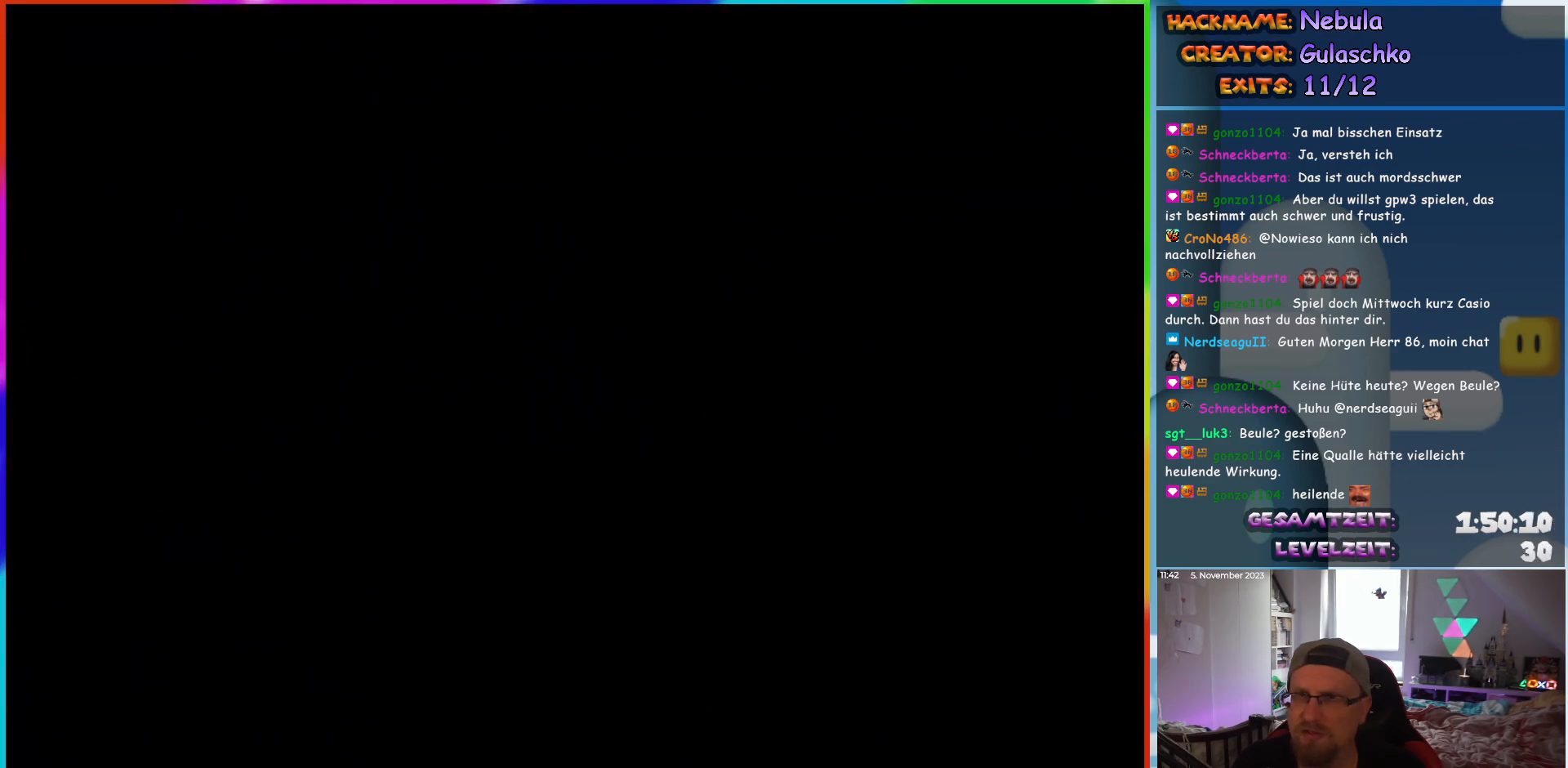
{"buttons": ["Y", "DPAD_LEFT"], "events": [[150, "B", "up"]]}
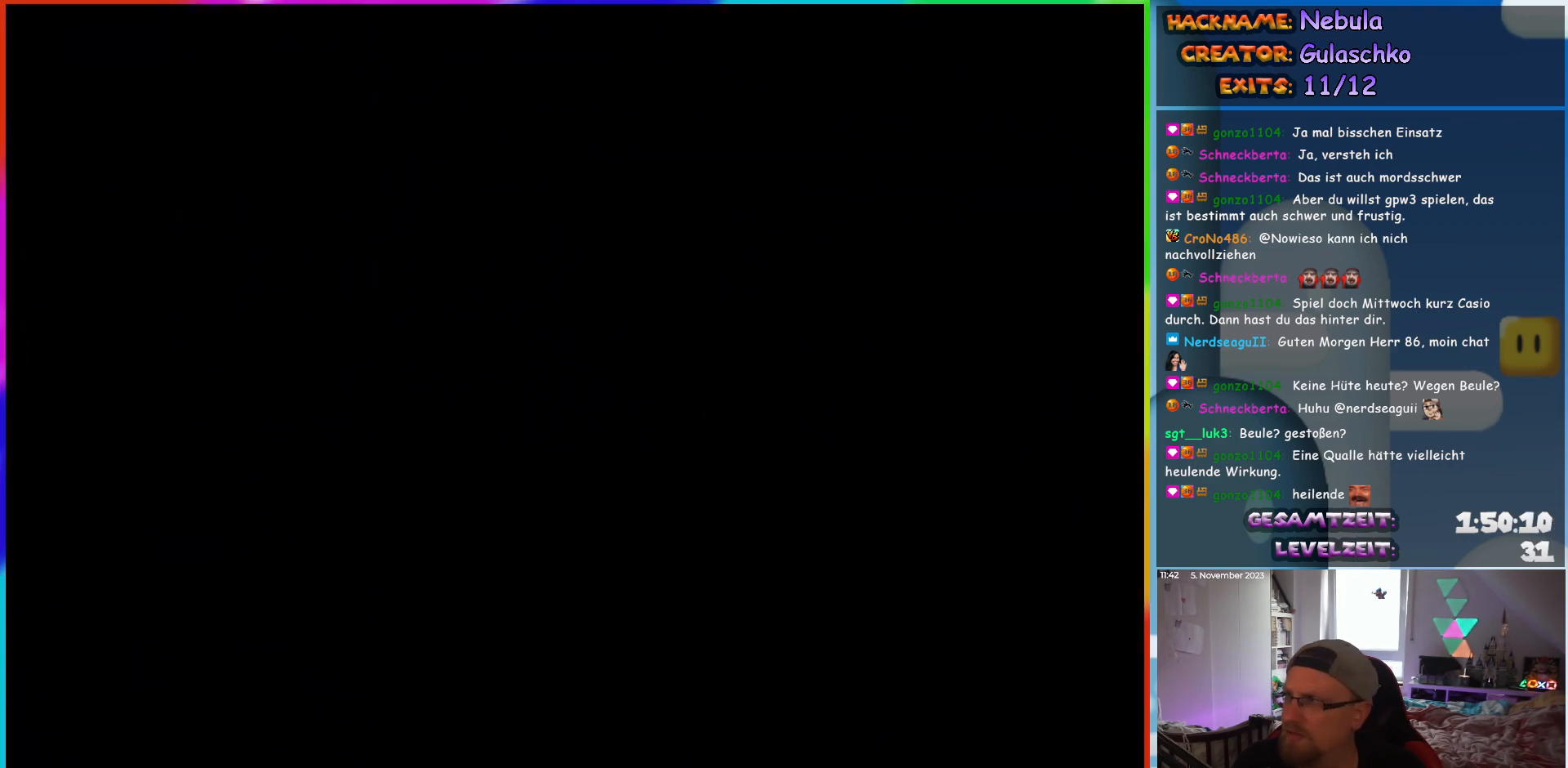
{"buttons": ["Y", "DPAD_LEFT"], "events": []}
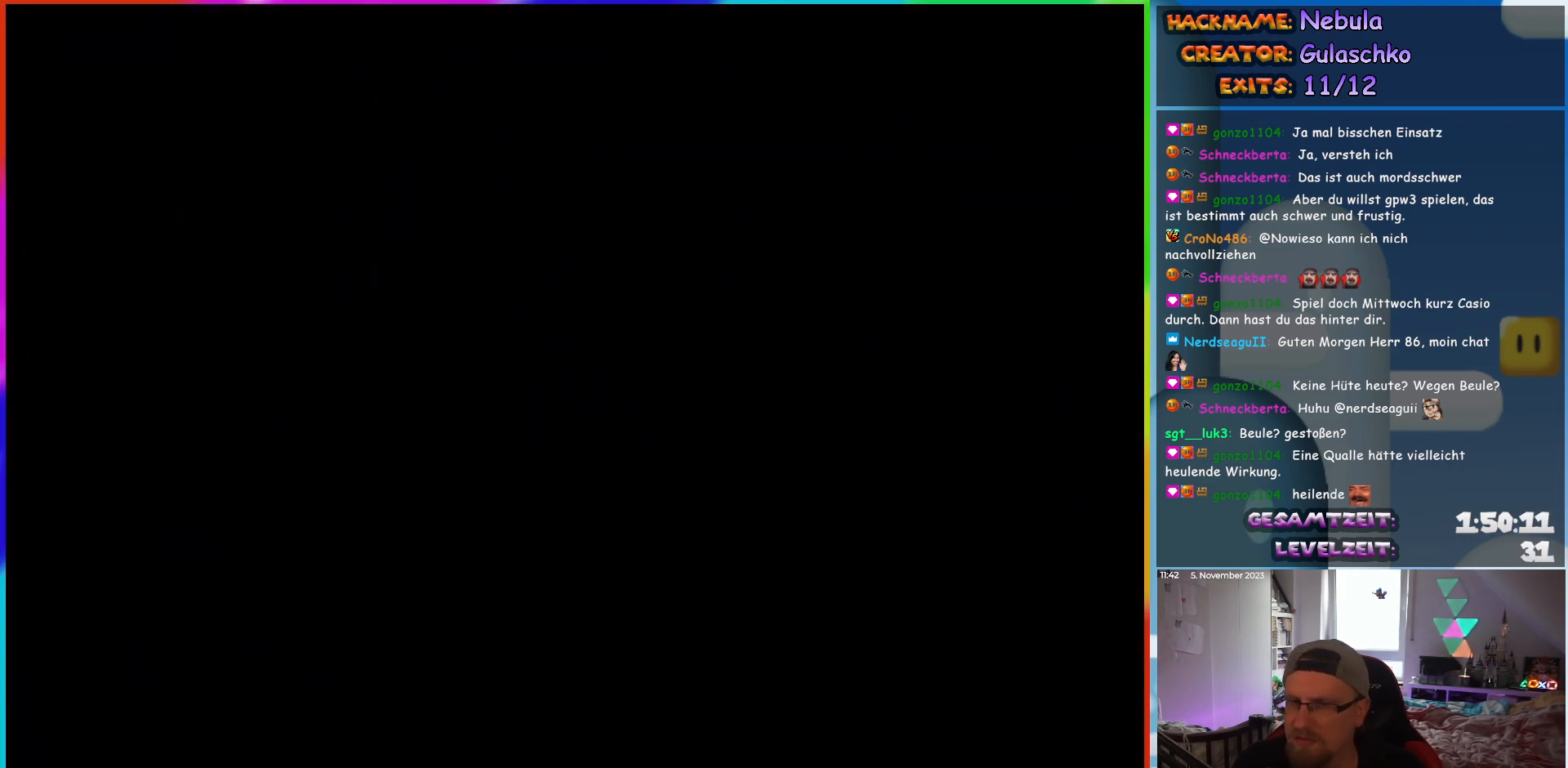
{"buttons": ["Y", "DPAD_LEFT"], "events": []}
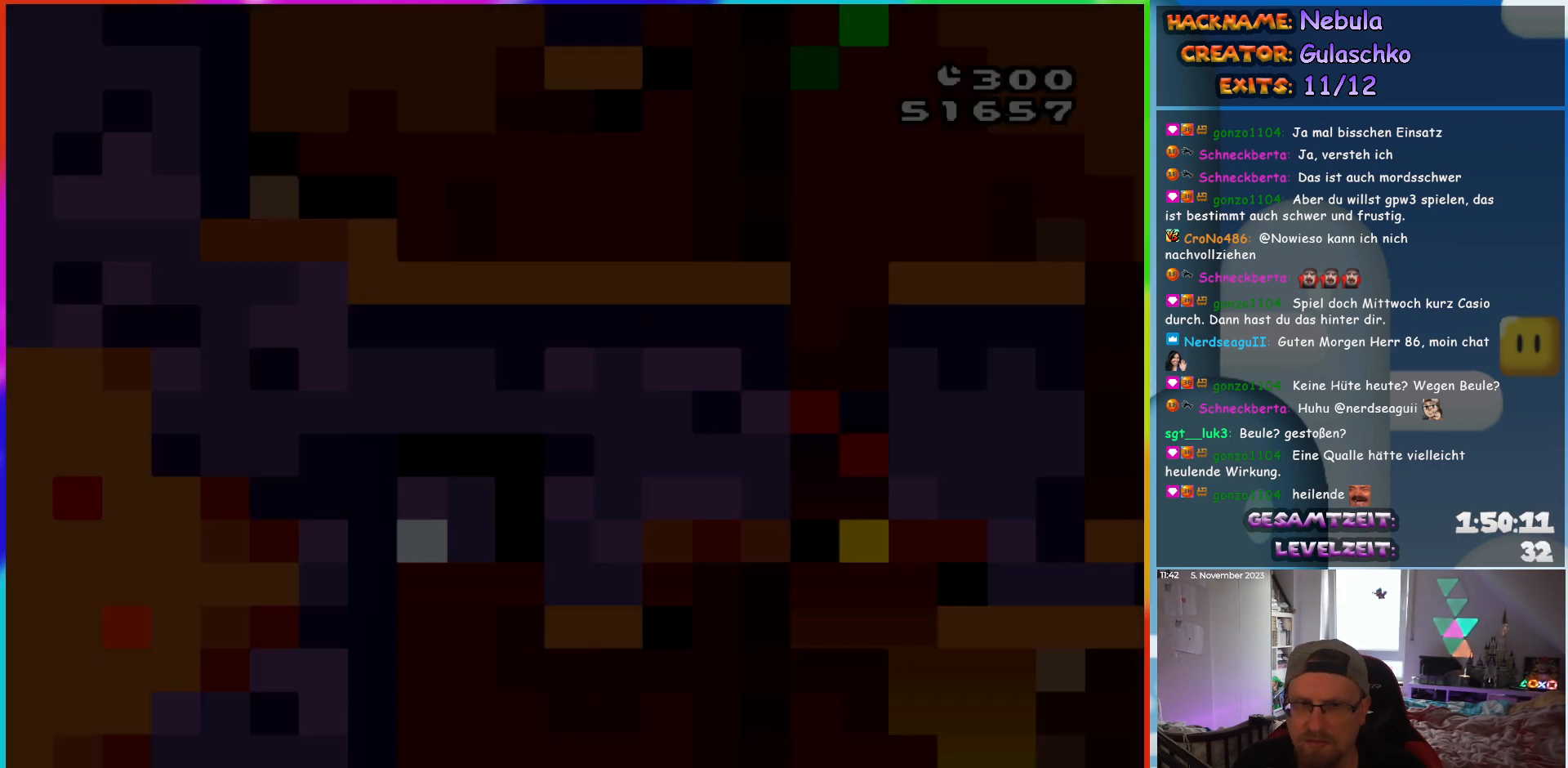
{"buttons": ["Y", "DPAD_LEFT"], "events": []}
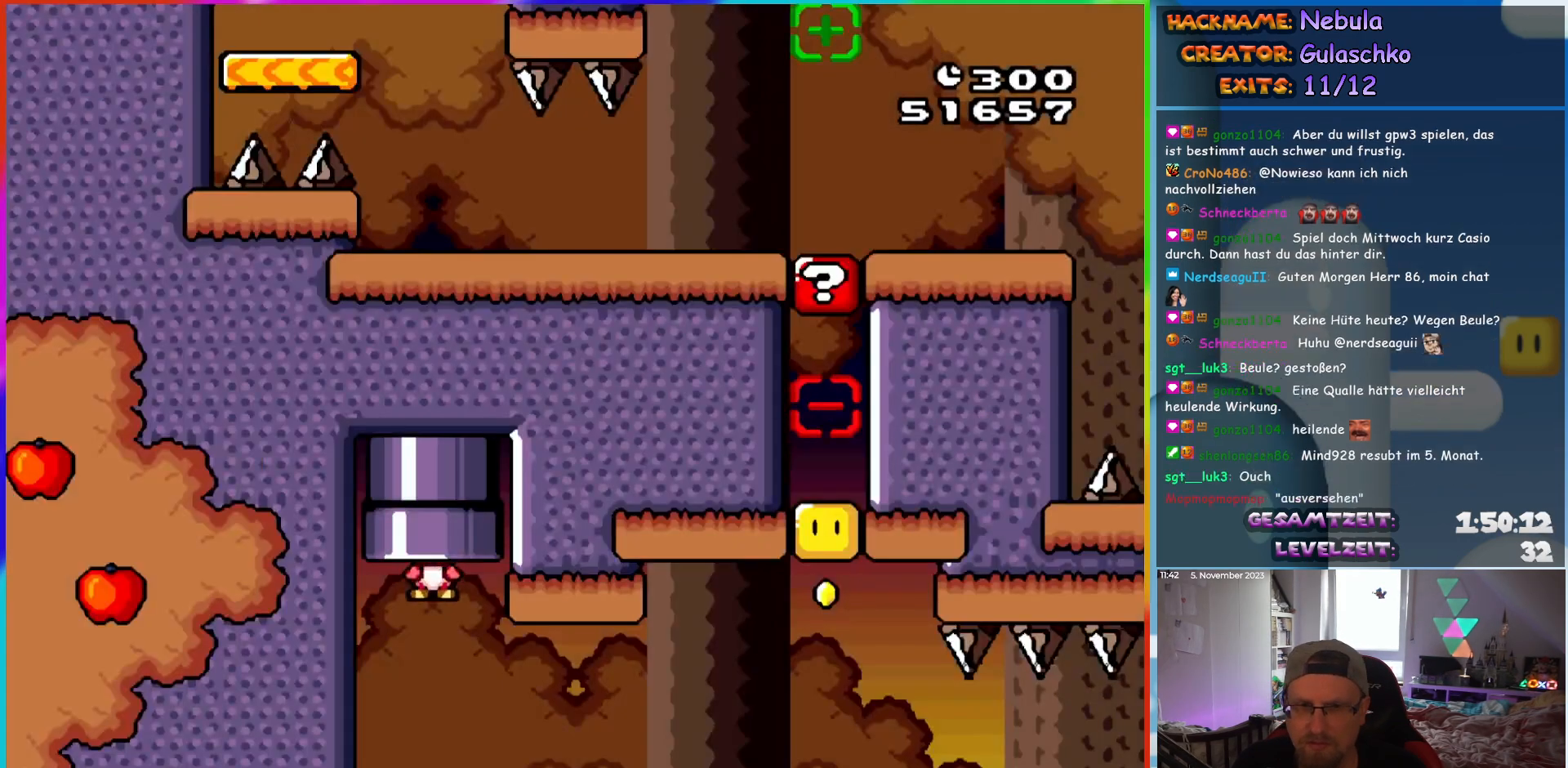
{"buttons": ["Y", "DPAD_LEFT"], "events": []}
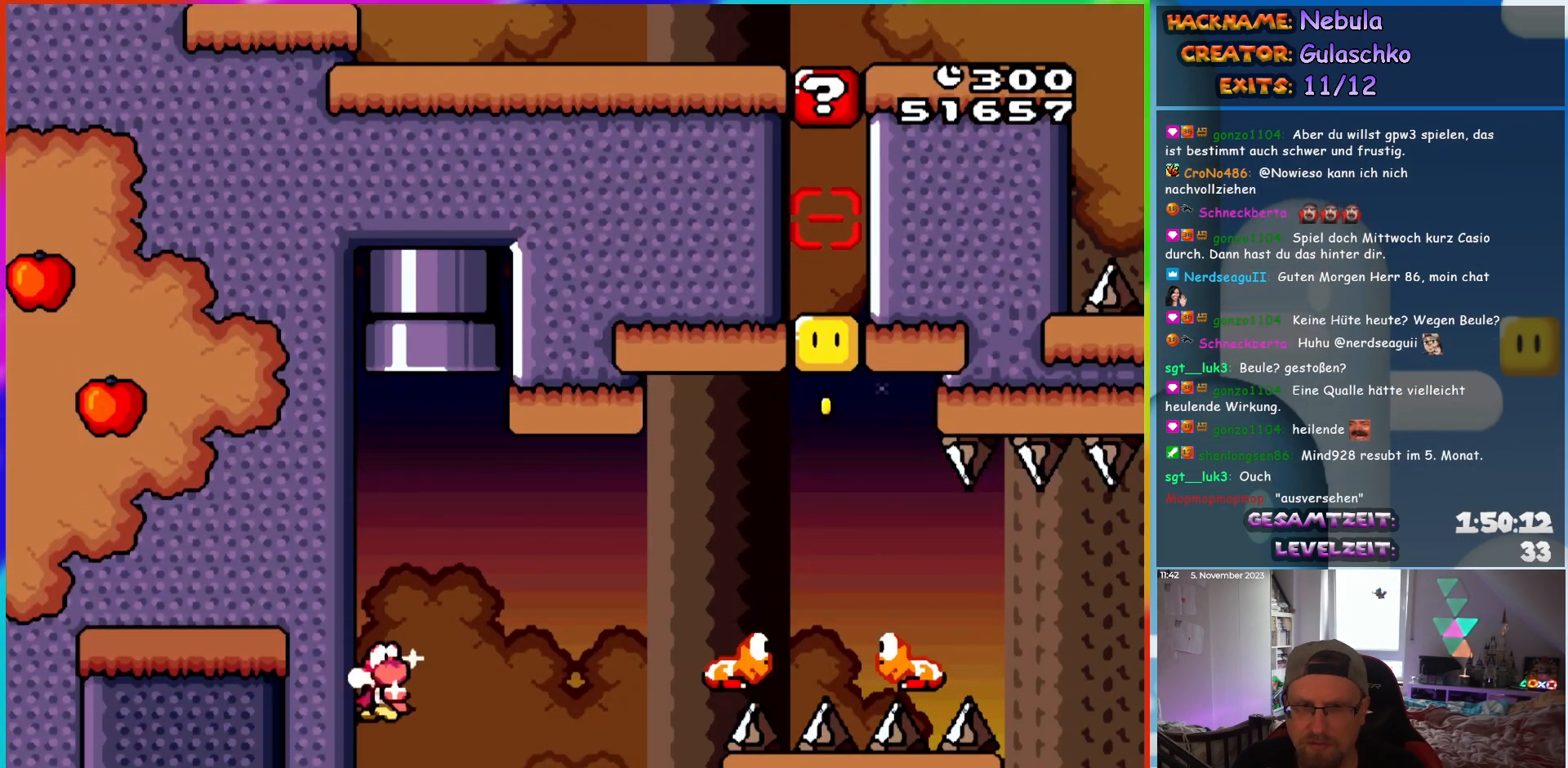
{"buttons": ["Y", "DPAD_RIGHT"], "events": [[67, "B", "down"], [83, "DPAD_LEFT", "up"], [100, "DPAD_RIGHT", "down"], [500, "B", "up"]]}
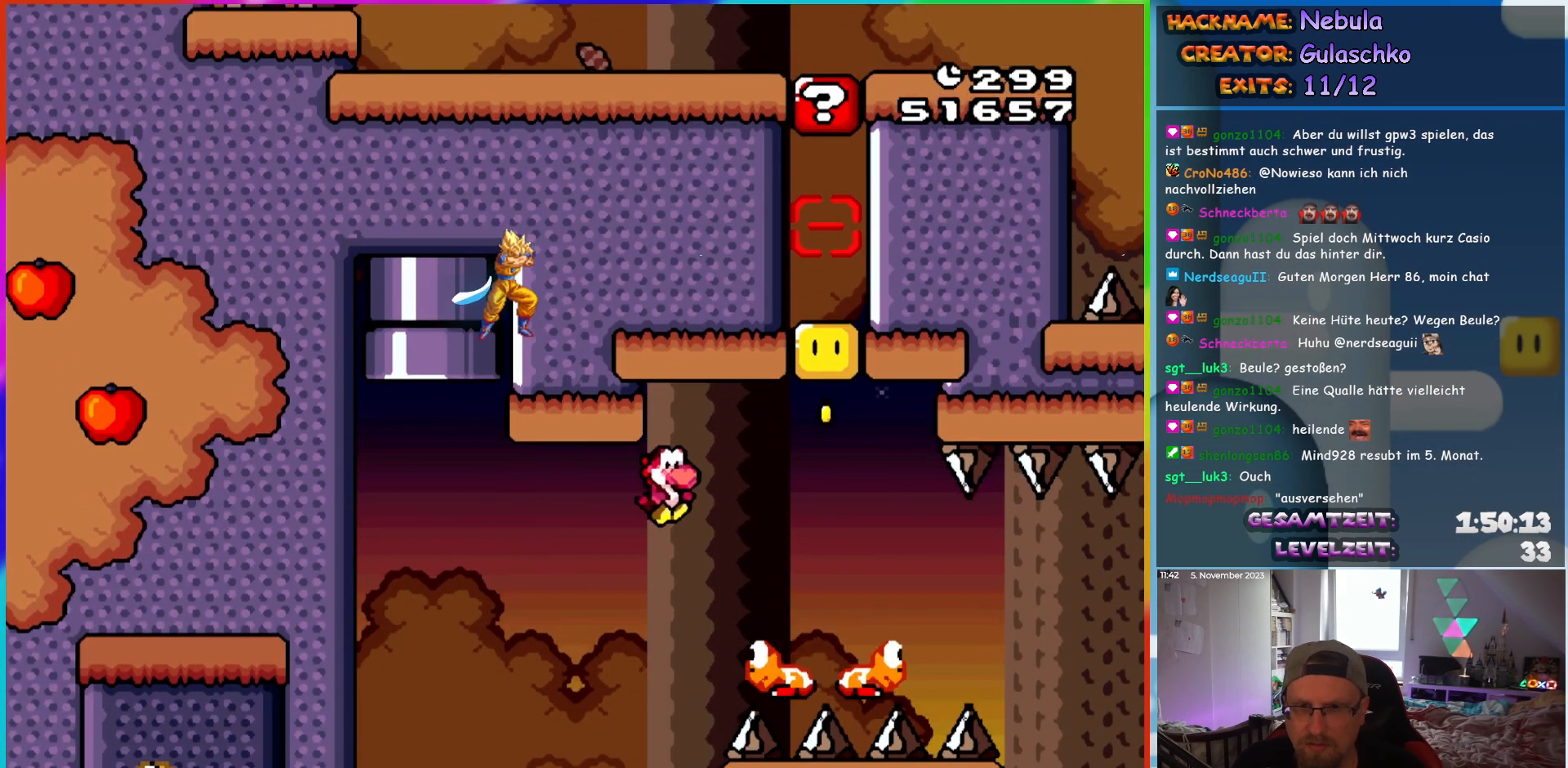
{"buttons": ["B", "Y", "DPAD_RIGHT"], "events": [[67, "B", "down"], [167, "DPAD_LEFT", "down"], [167, "DPAD_RIGHT", "up"], [283, "DPAD_LEFT", "up"], [350, "DPAD_RIGHT", "down"]]}
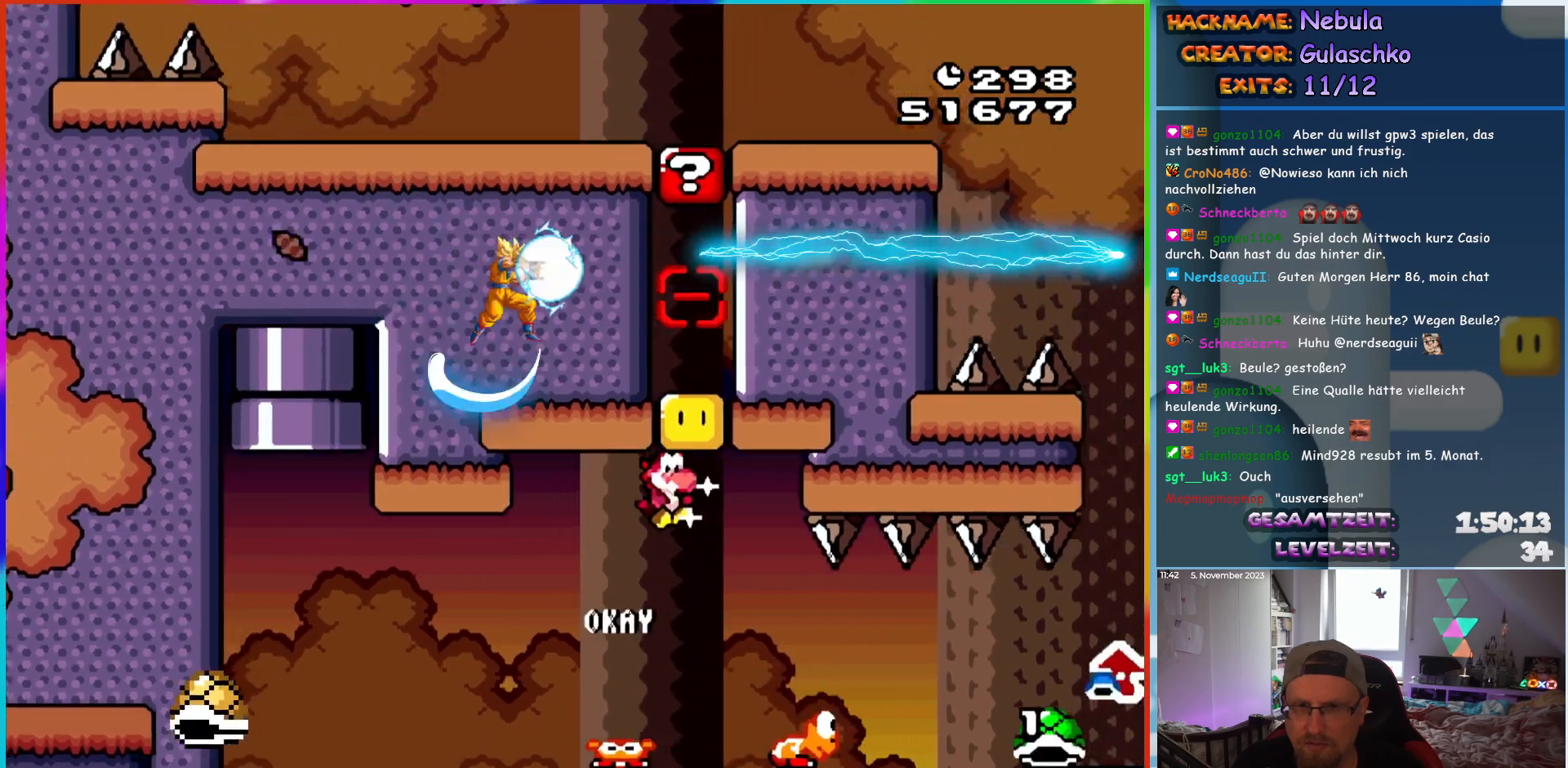
{"buttons": ["Y", "DPAD_RIGHT"], "events": [[83, "B", "up"], [383, "B", "down"], [500, "B", "up"]]}
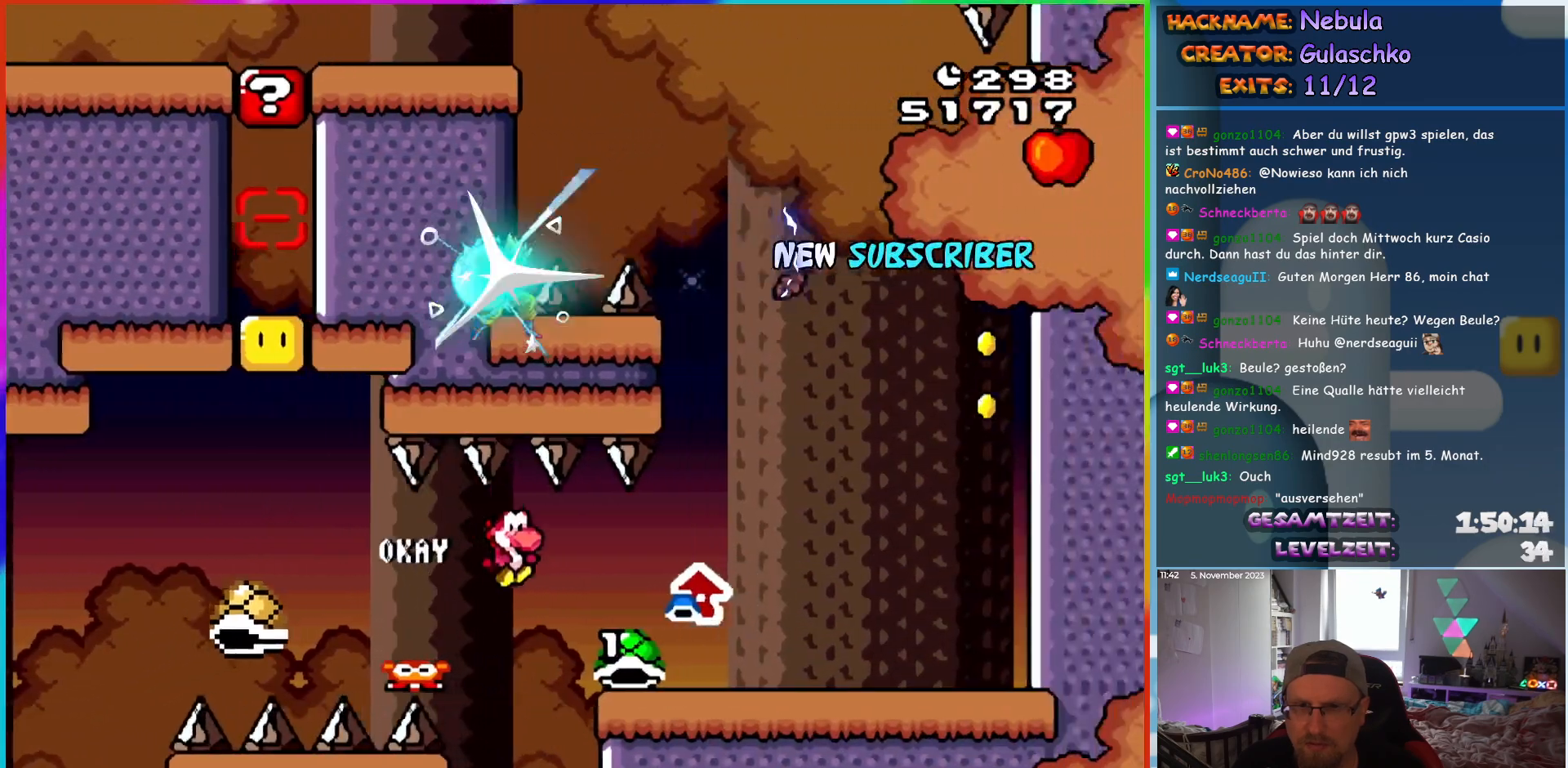
{"buttons": ["B", "Y", "DPAD_RIGHT"], "events": [[300, "Y", "up"], [367, "Y", "down"], [483, "B", "down"]]}
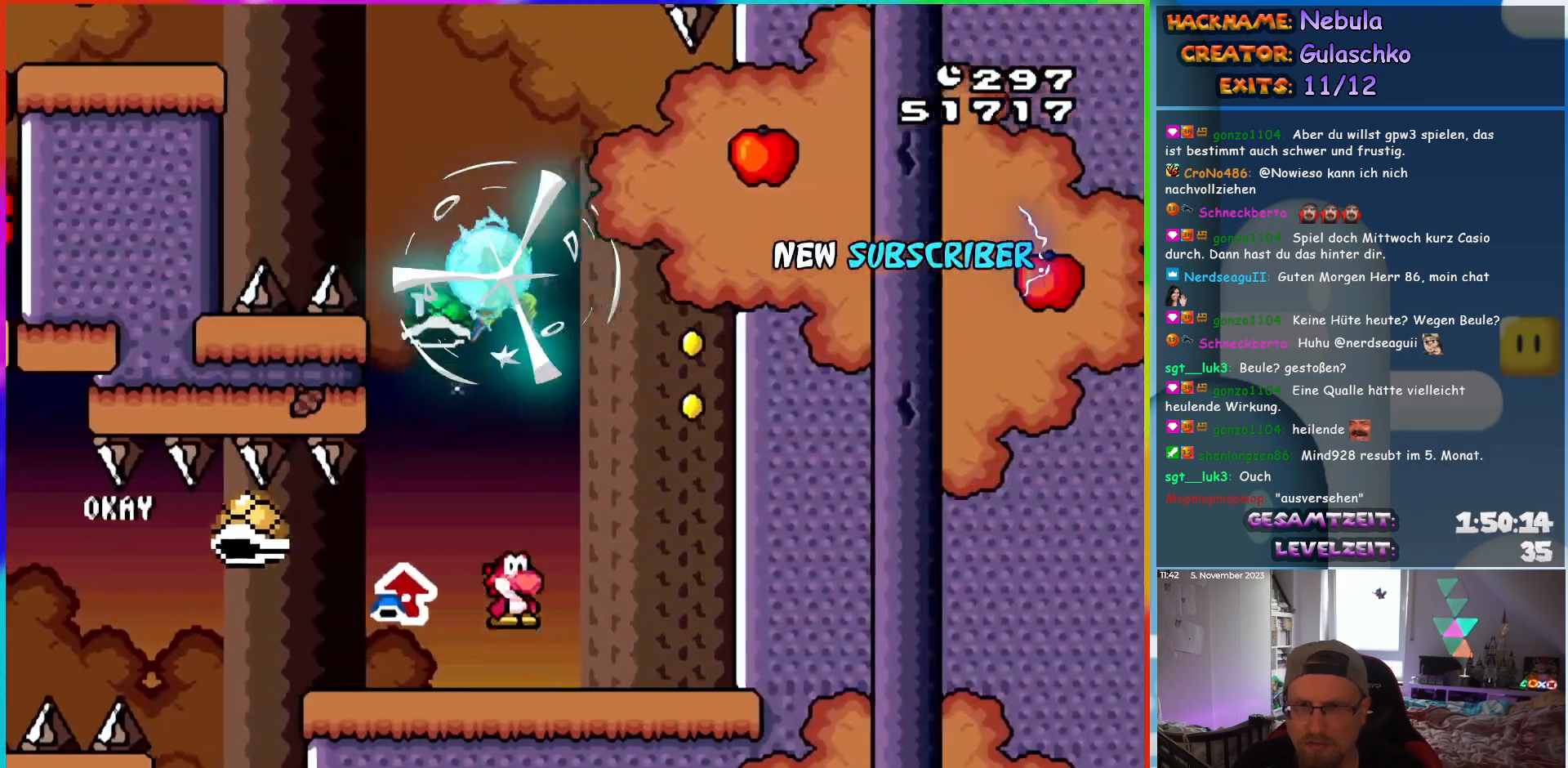
{"buttons": ["B", "Y", "DPAD_LEFT"], "events": [[283, "B", "up"], [467, "B", "down"], [467, "DPAD_RIGHT", "up"], [500, "DPAD_LEFT", "down"]]}
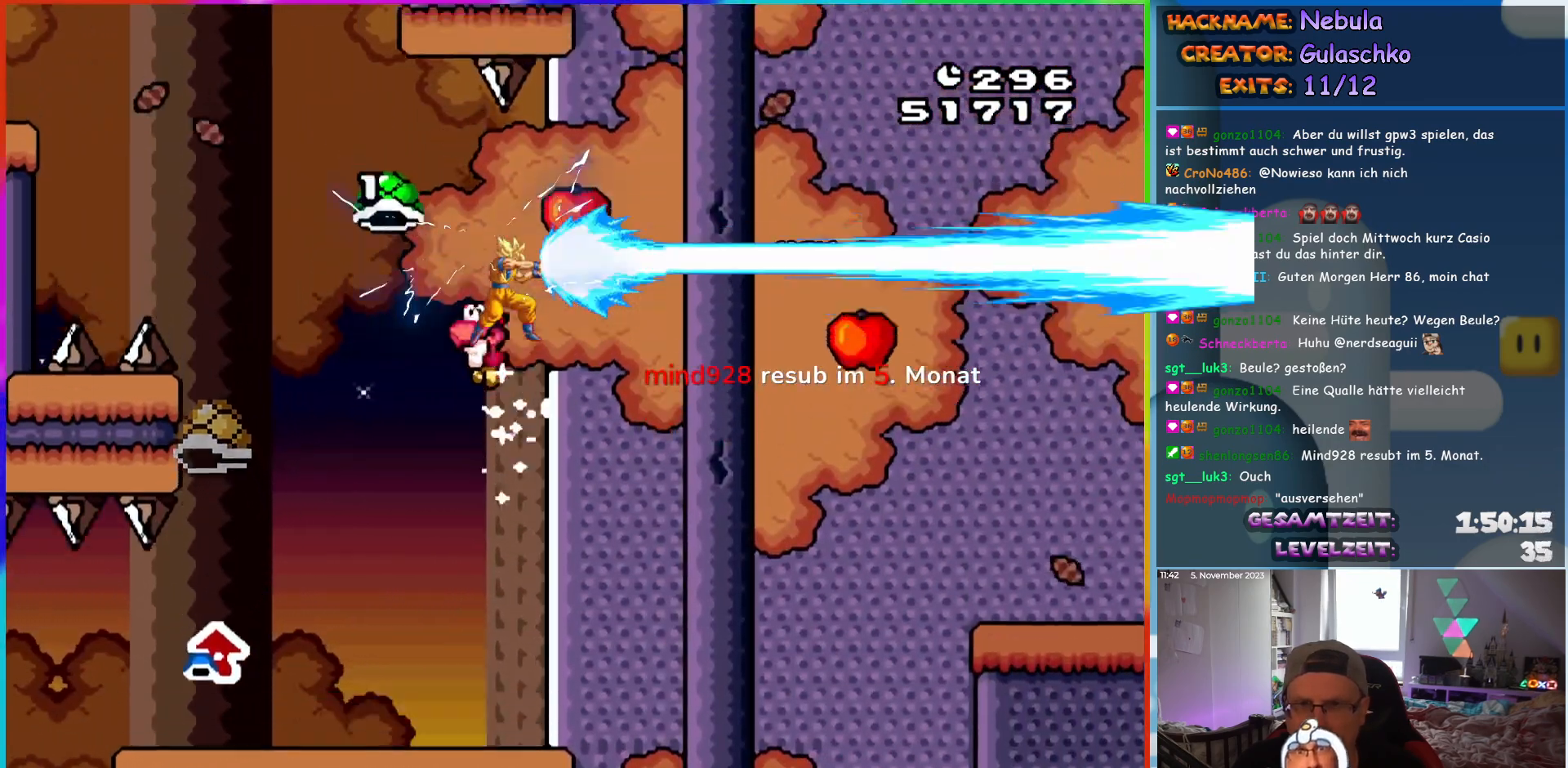
{"buttons": ["B", "Y", "DPAD_LEFT"], "events": [[250, "Y", "up"], [383, "Y", "down"]]}
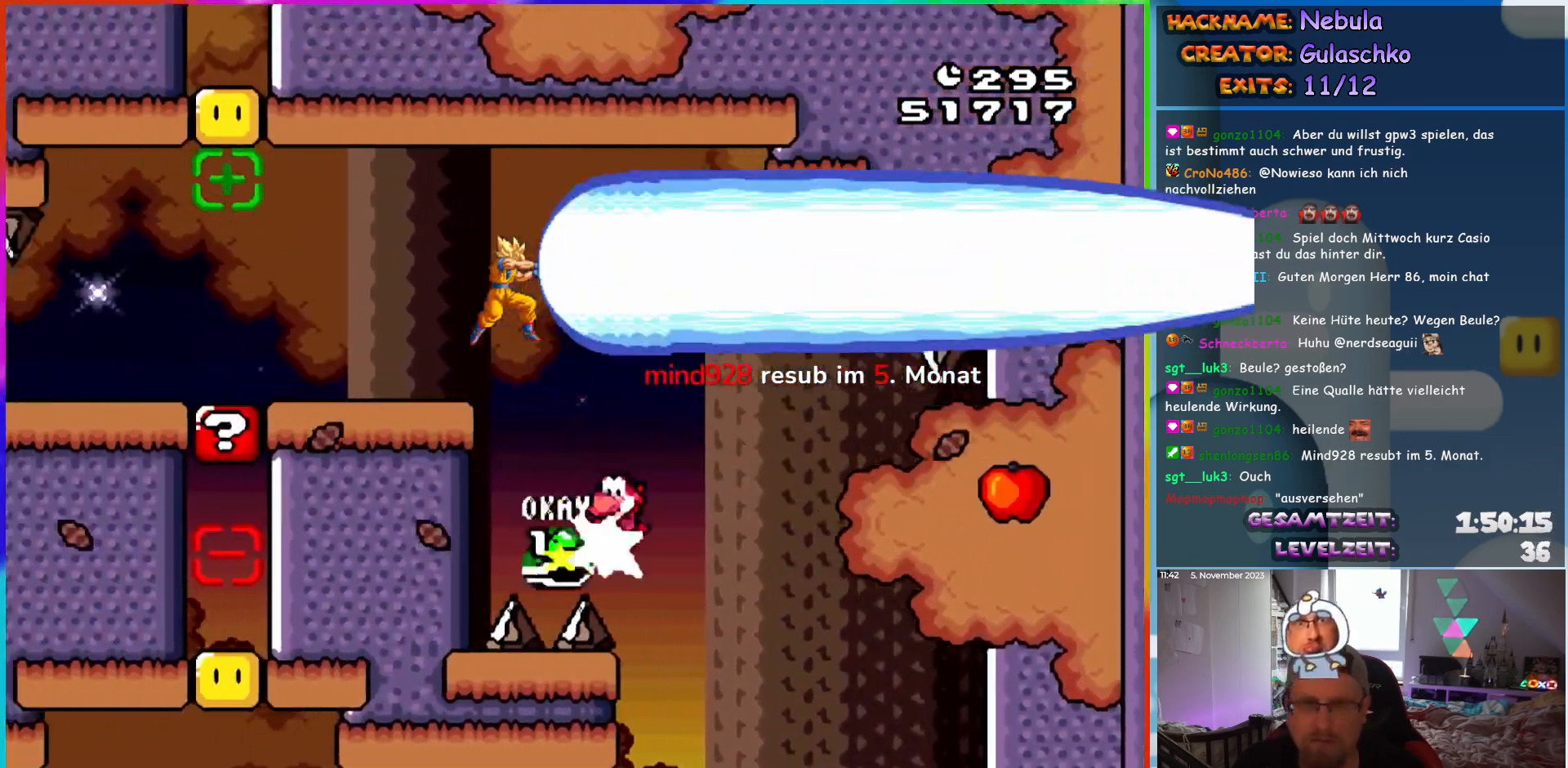
{"buttons": ["Y", "DPAD_LEFT"], "events": [[33, "B", "up"], [83, "B", "down"], [267, "B", "up"], [400, "DPAD_LEFT", "up"], [417, "DPAD_RIGHT", "down"], [467, "DPAD_LEFT", "down"], [467, "DPAD_RIGHT", "up"]]}
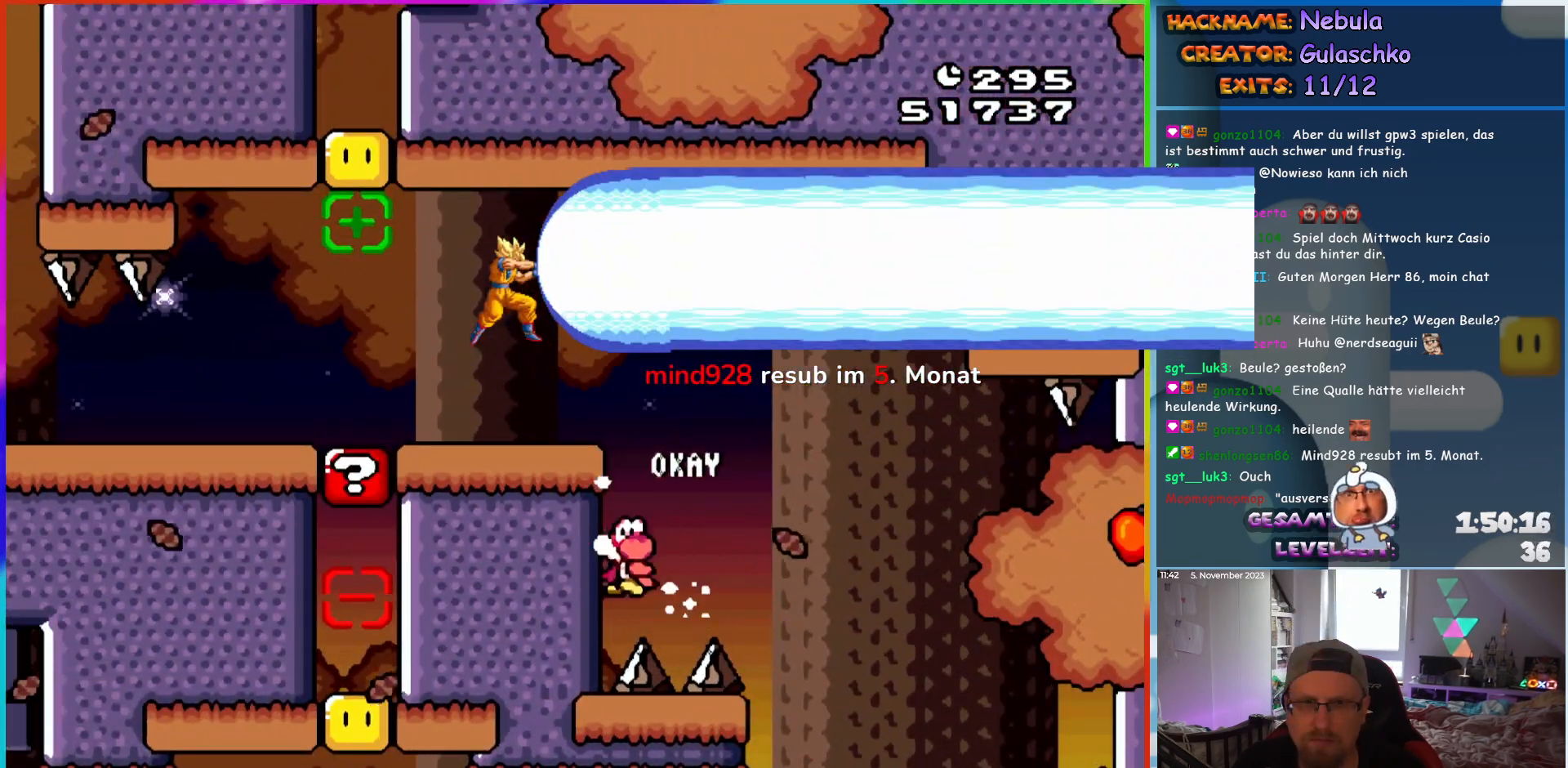
{"buttons": [], "events": [[200, "DPAD_LEFT", "up"], [283, "Y", "up"]]}
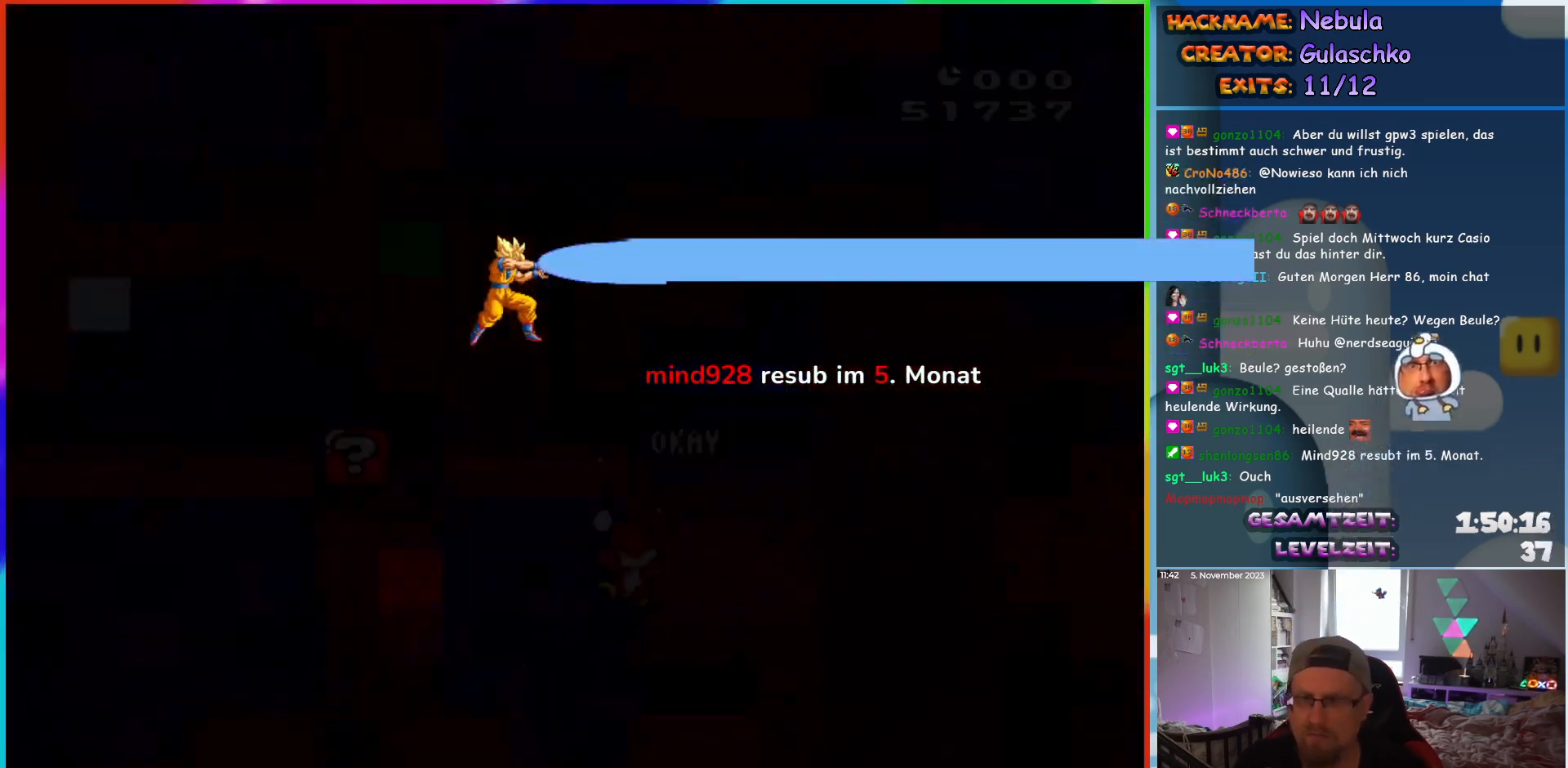
{"buttons": [], "events": []}
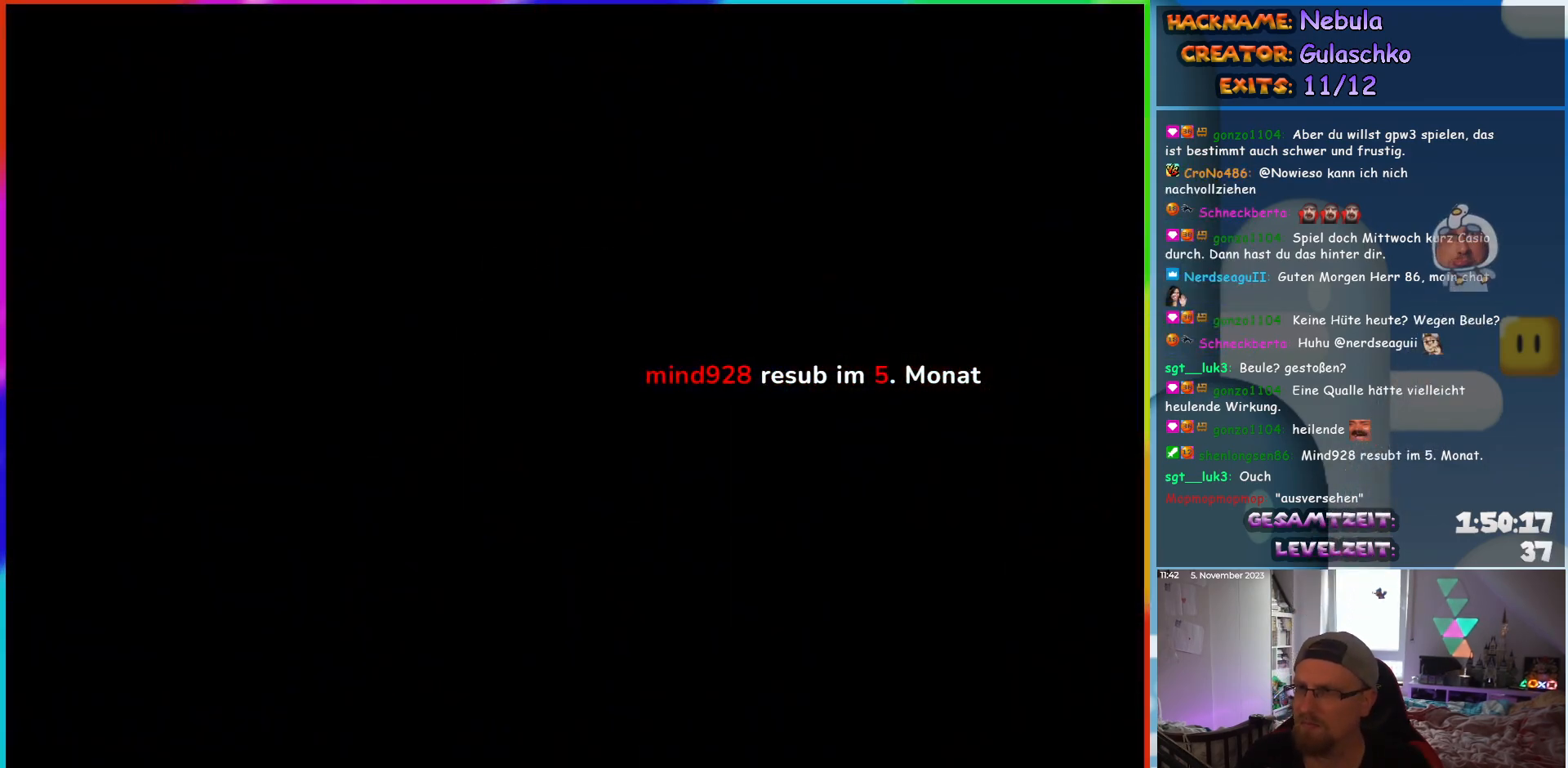
{"buttons": [], "events": []}
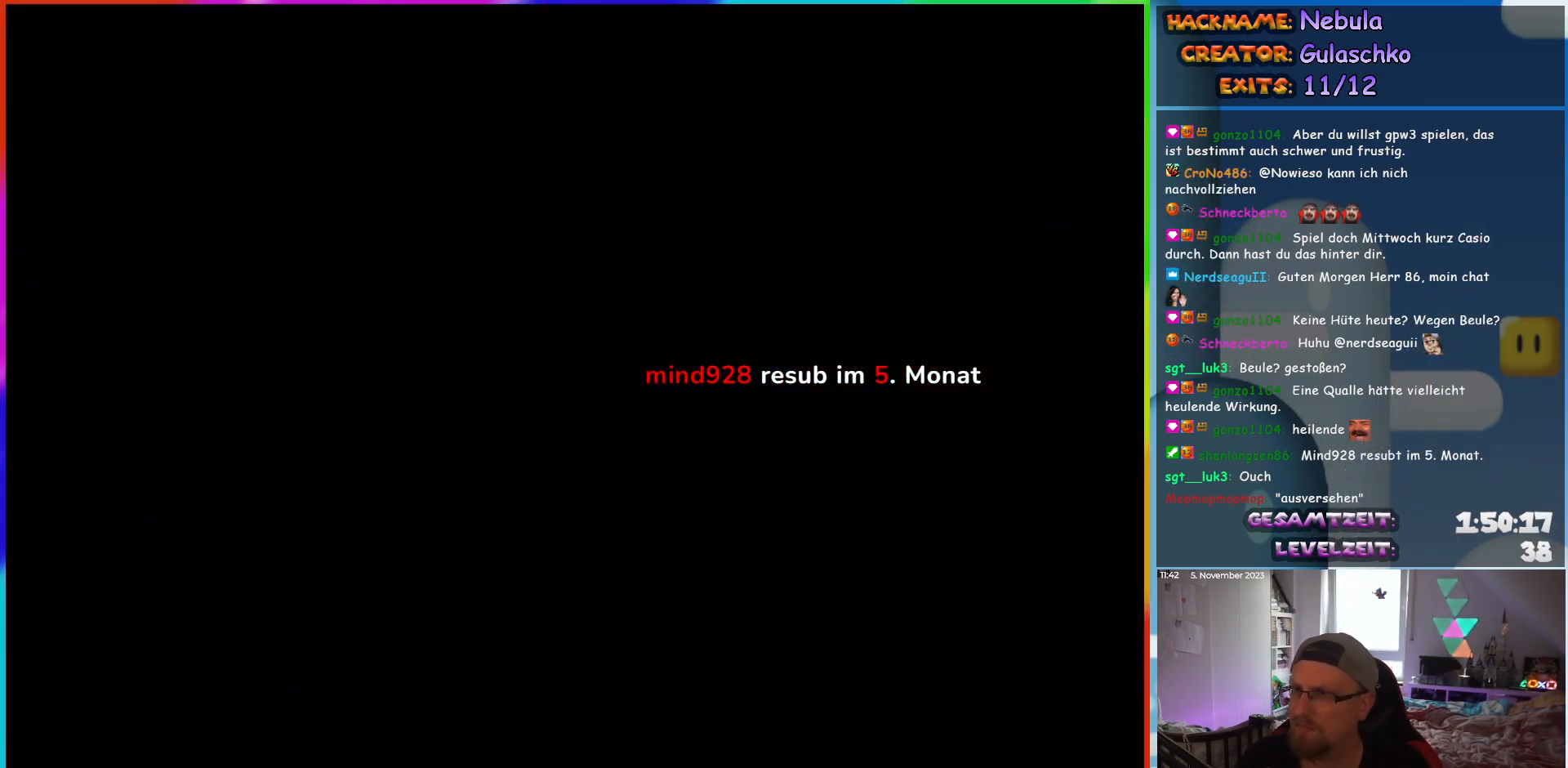
{"buttons": [], "events": []}
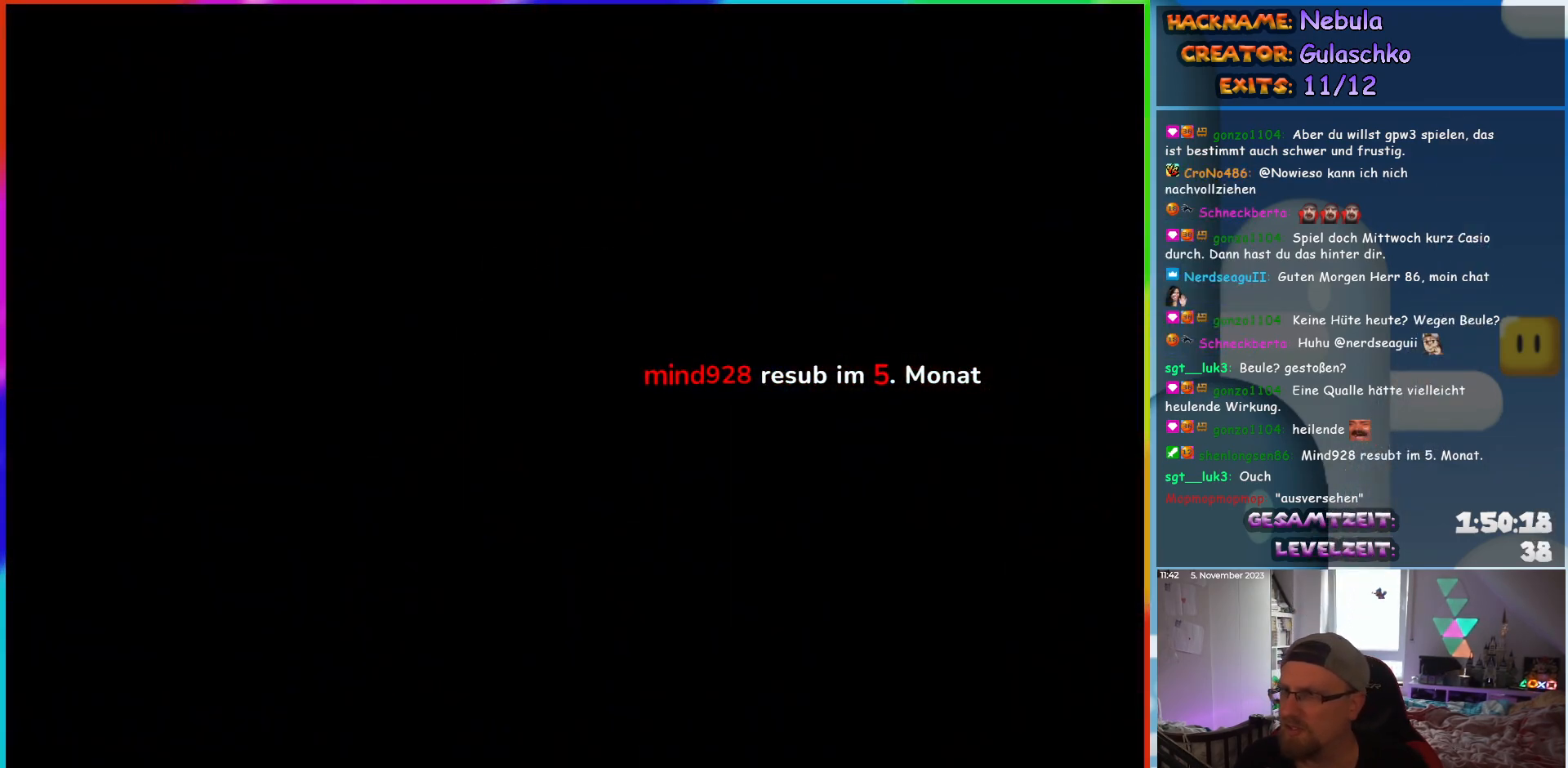
{"buttons": [], "events": []}